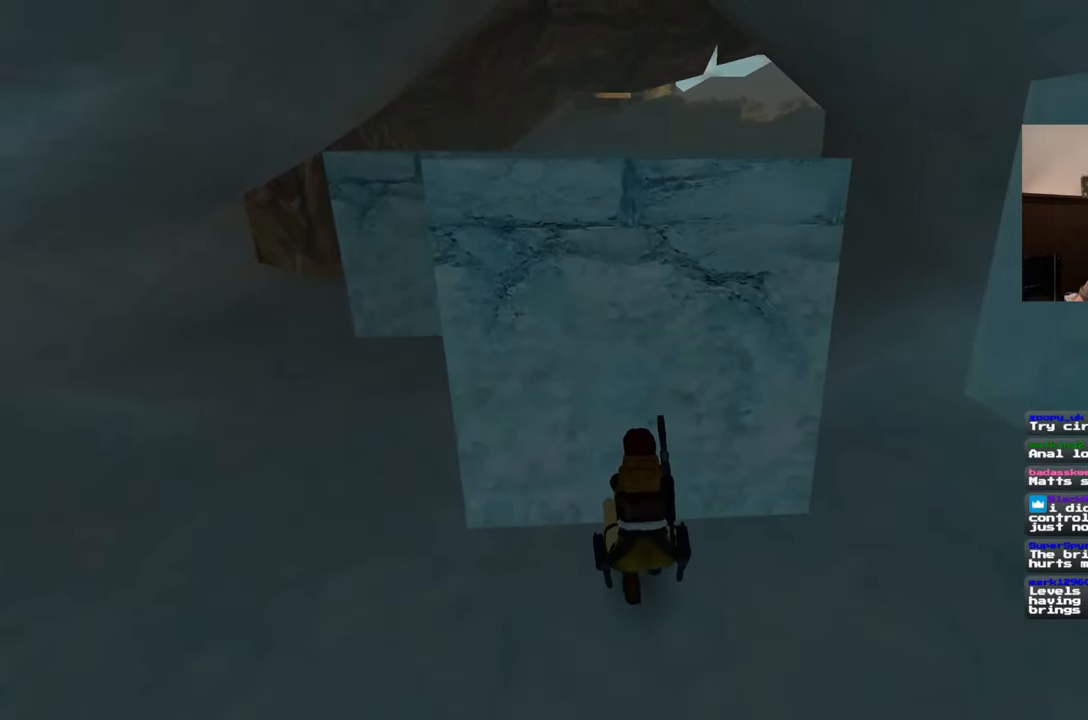
Gameplay with a controller (PlayStation layout); each line is a JSON object with the inputs held at the frame after it. "events" lists button and stick changes between this image and that frame as [ms after this image, input, new state], when the widget could be followed in between. Not read: L3 R2 R3 START.
{"buttons": [], "left_stick": "center", "right_stick": "center", "events": [[17, "right_stick", "left"], [250, "right_stick", "down-left"], [483, "right_stick", "center"]]}
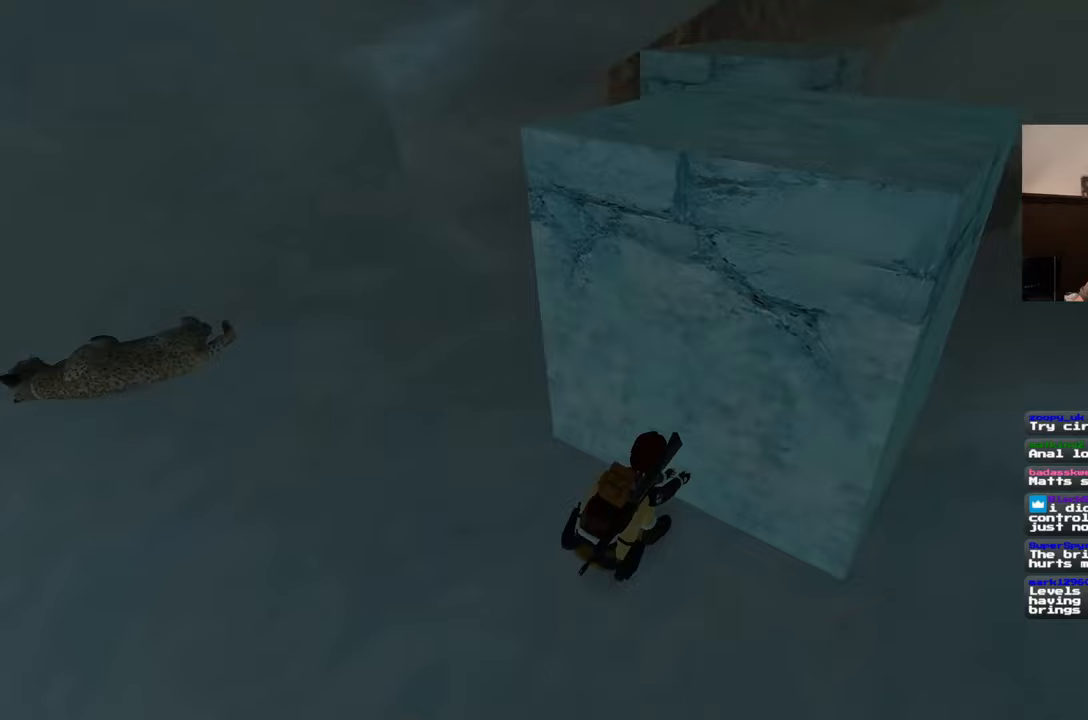
{"buttons": [], "left_stick": "center", "right_stick": "right", "events": [[433, "right_stick", "right"]]}
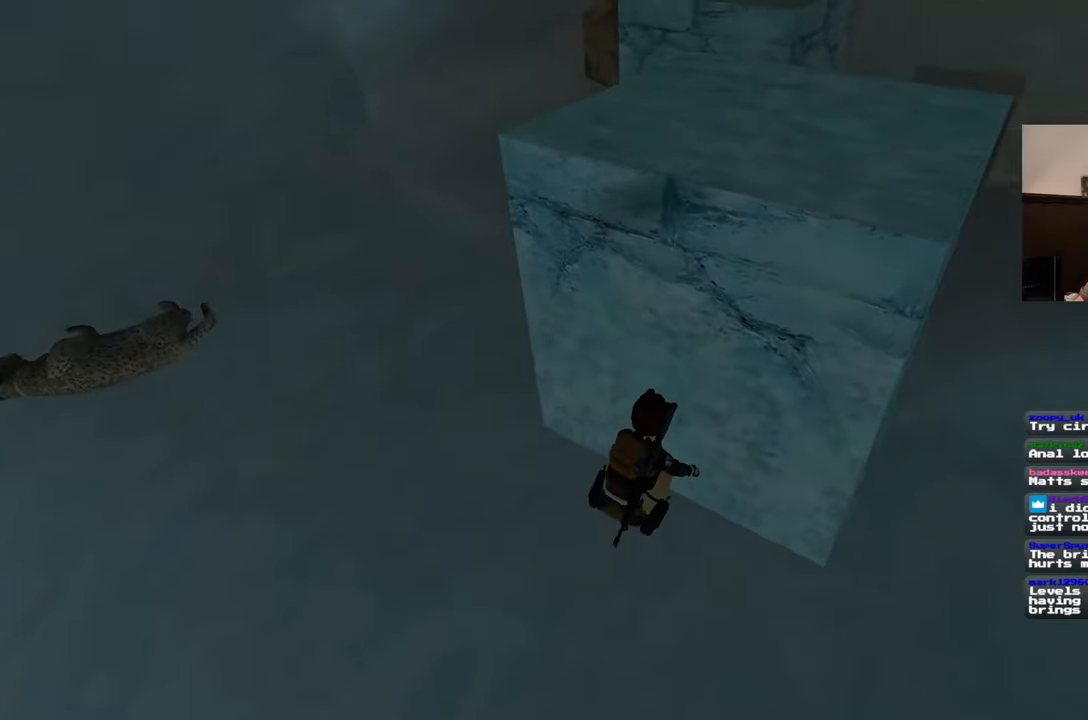
{"buttons": [], "left_stick": "left", "right_stick": "up-right", "events": [[67, "left_stick", "left"], [100, "right_stick", "center"], [267, "left_stick", "up-left"], [467, "right_stick", "up-right"], [483, "left_stick", "left"]]}
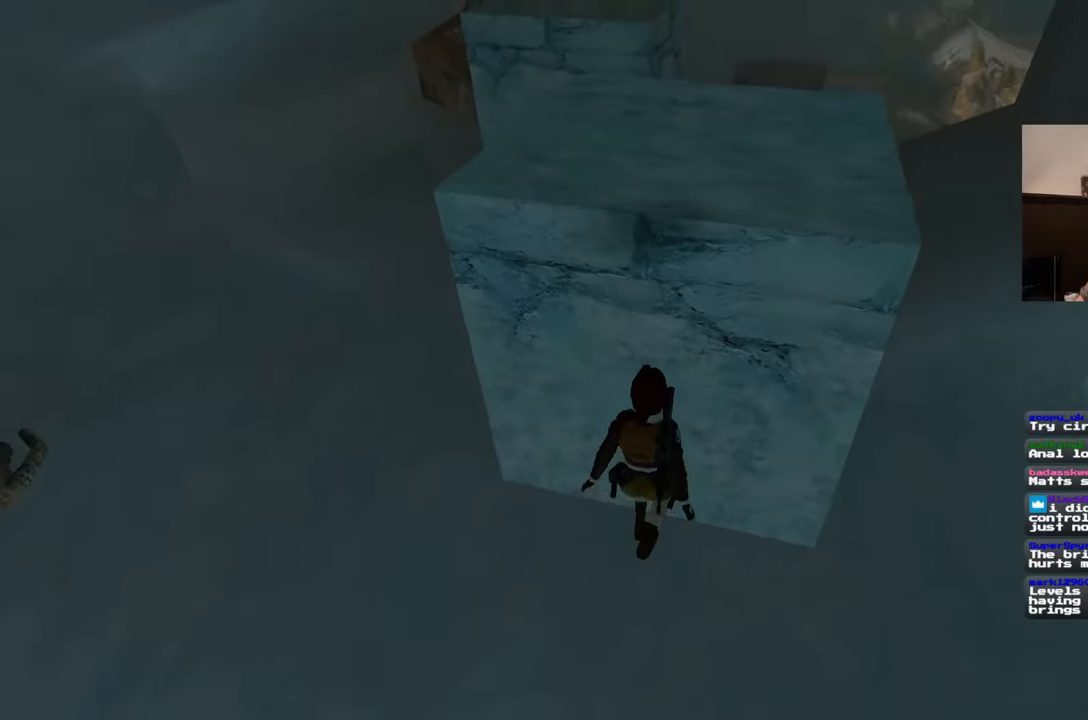
{"buttons": [], "left_stick": "left", "right_stick": "center", "events": [[183, "right_stick", "center"]]}
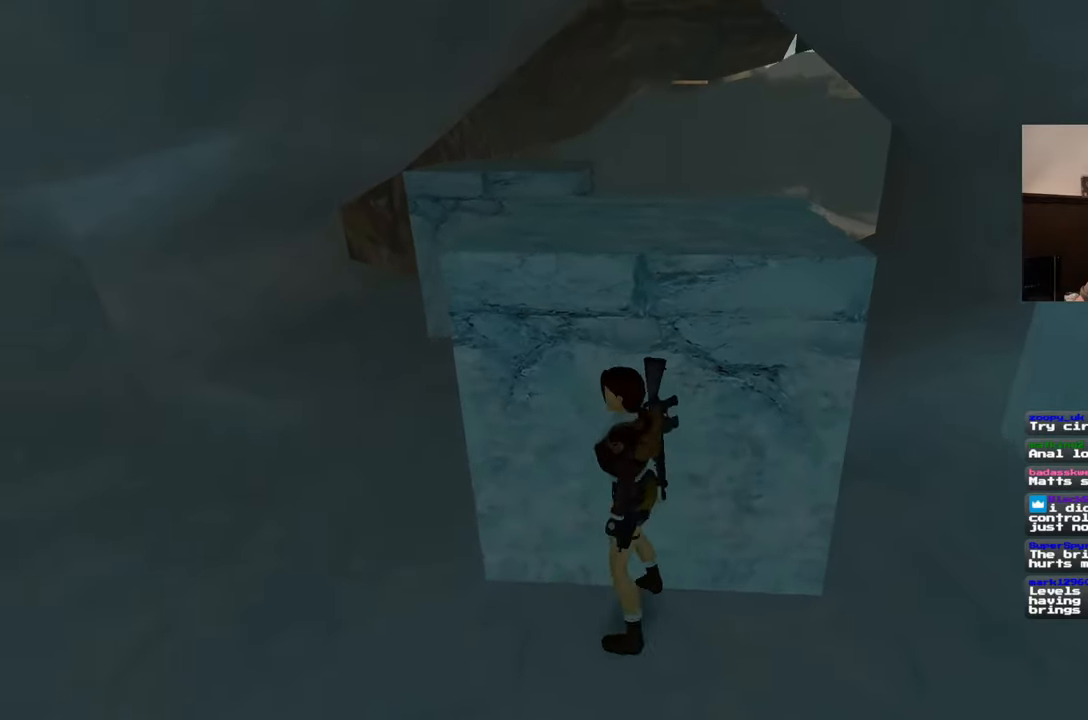
{"buttons": [], "left_stick": "up-left", "right_stick": "right", "events": [[83, "right_stick", "right"], [283, "left_stick", "up-left"]]}